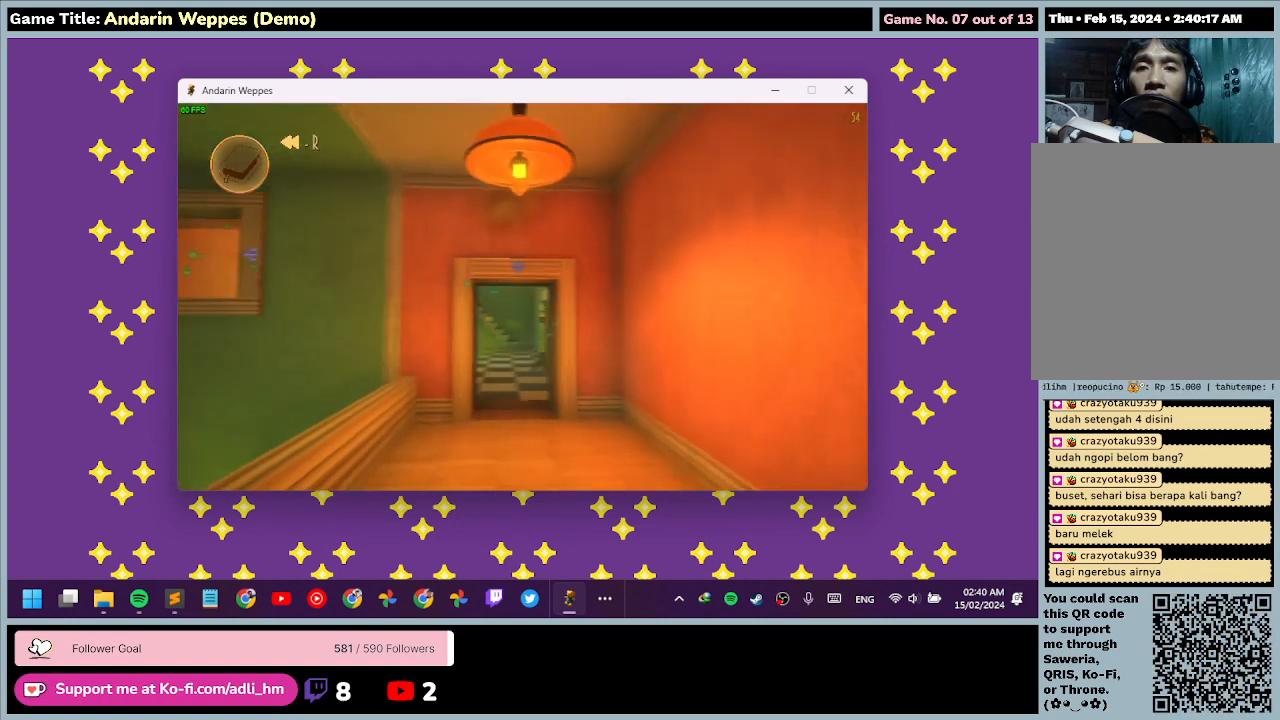
Gameplay with keyboard and mouse; each line is a JSON object with the keys and mouse buttons held at the frame after it. "events" lists presses ("down") and releases ("up") of "0", "1", "2", "3", "4", "5", "6", "7", "8", "9", "a", "alt", "b", "c", "caps_lock", "ctrl", "d", "down", "e", "escape", "f", "f1", "f2", "f3", "f4", "f5", "f6", "f7", "f8", "g", "h", "i", "j", "k", "l", "left", "m", "n", "o", "p", "q", "r", "return", "right", "s", "shift", "space", "t", "tab", "tilde", "u", "up", "v", "w", "x", "y", "z", "mouse_left", "mouse_wheel" and "mouse_right" between this image and that frame as [ms after this image, input, new state], when the widget could be followed in between. "mouse_left", "mouse_wheel", "mouse_right" = the "left", "wheel", "right" buttons of the "mouse" list. No other keys are recorded. "wheel" means that the mouse wheel is clicked or scrolled. Mouse movement is not recorded.
{"keys": ["w"], "mouse": [], "events": [[400, "w", "down"]]}
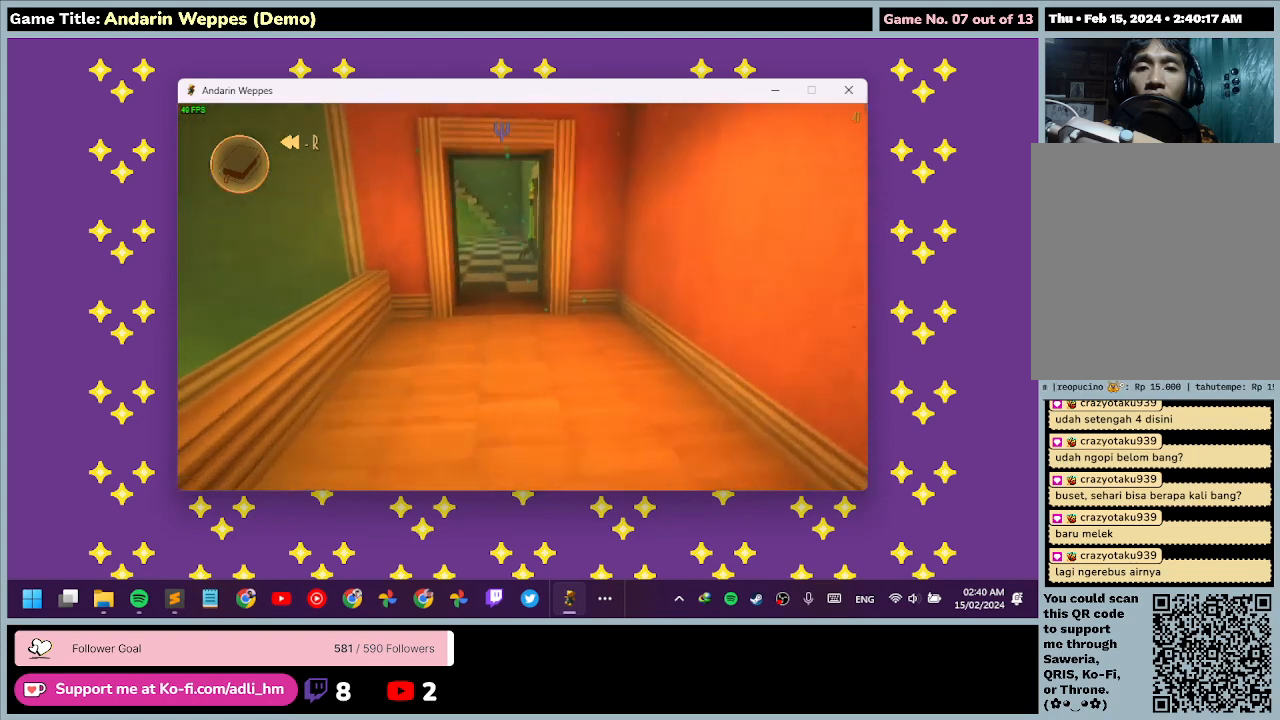
{"keys": ["w"], "mouse": [], "events": []}
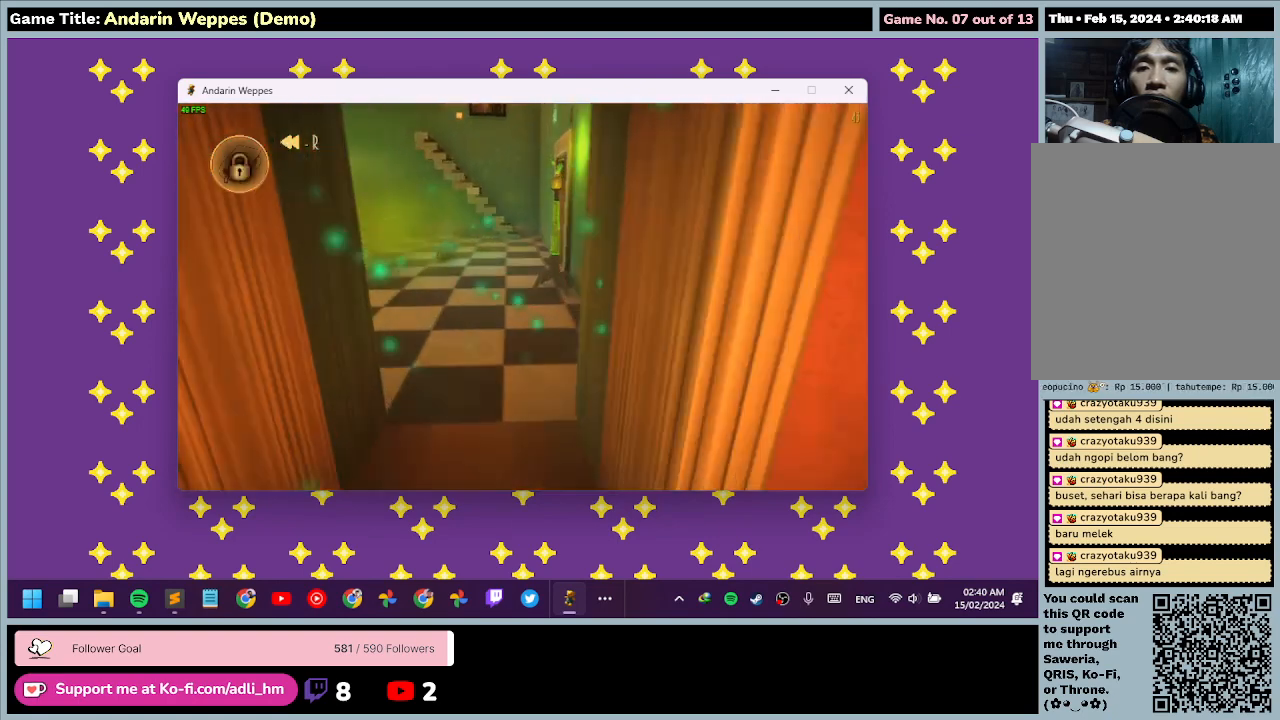
{"keys": ["w"], "mouse": [], "events": []}
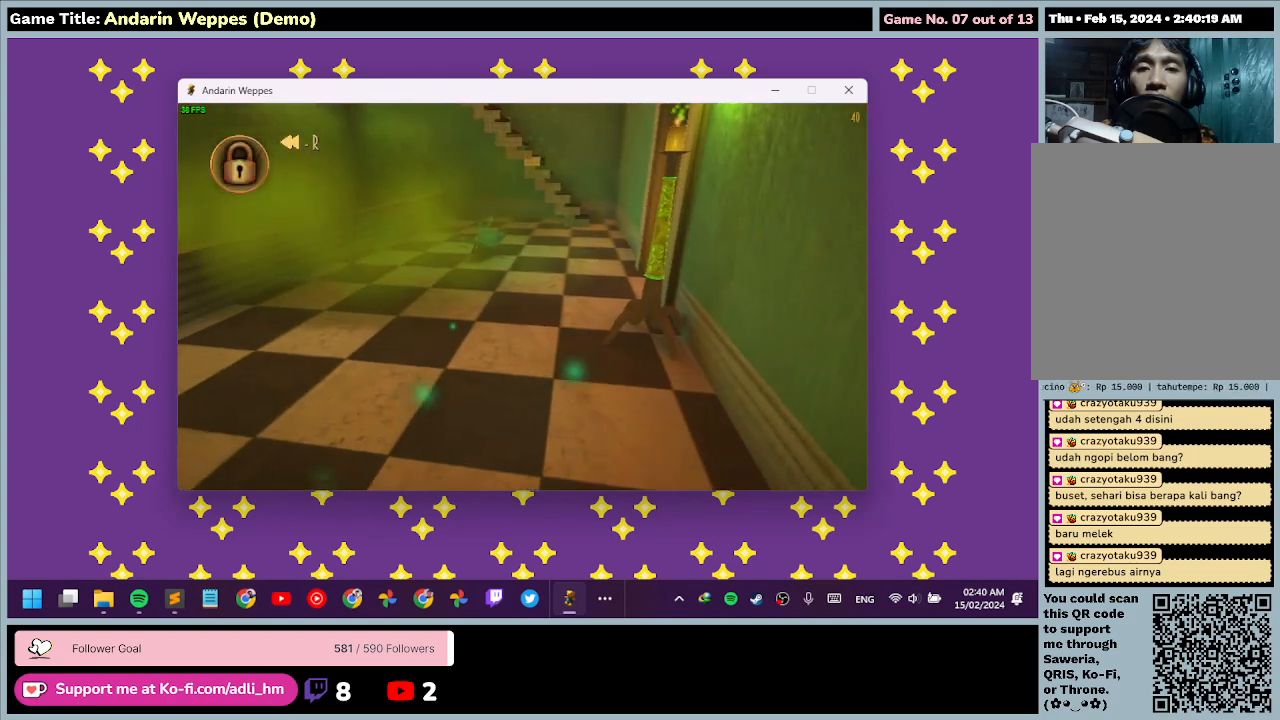
{"keys": ["w"], "mouse": [], "events": [[200, "w", "up"], [500, "w", "down"]]}
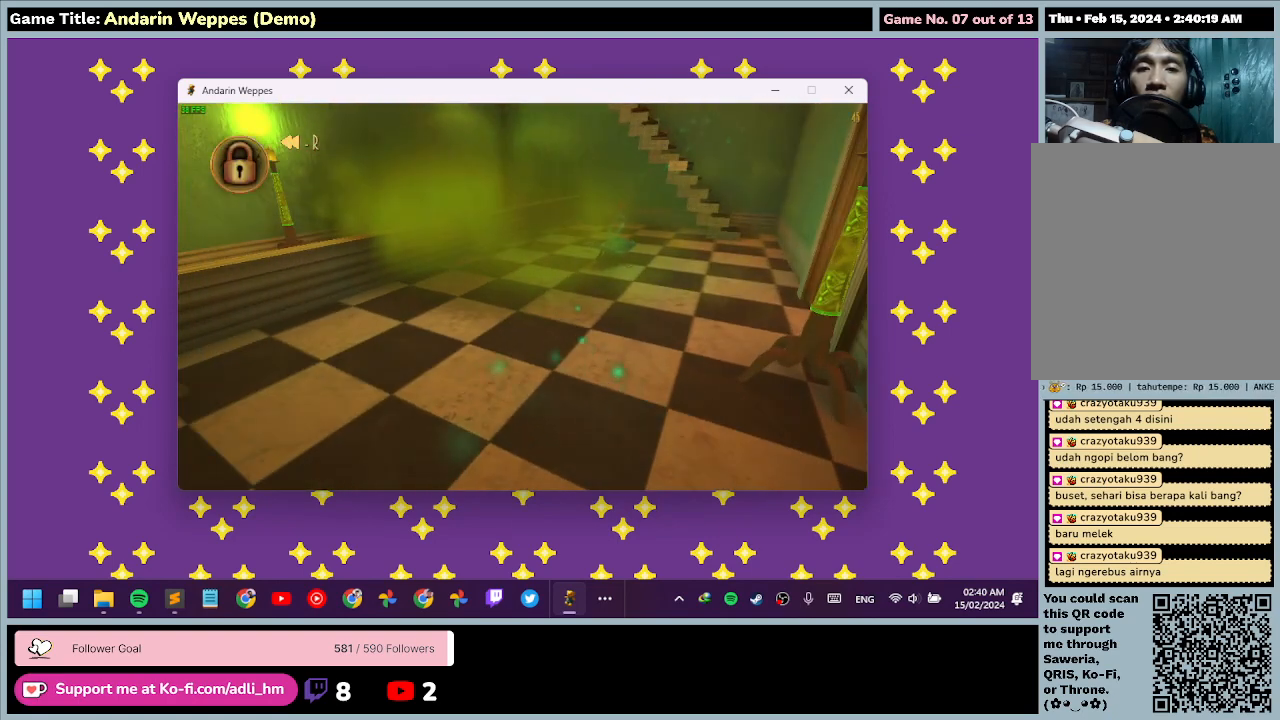
{"keys": ["w"], "mouse": [], "events": []}
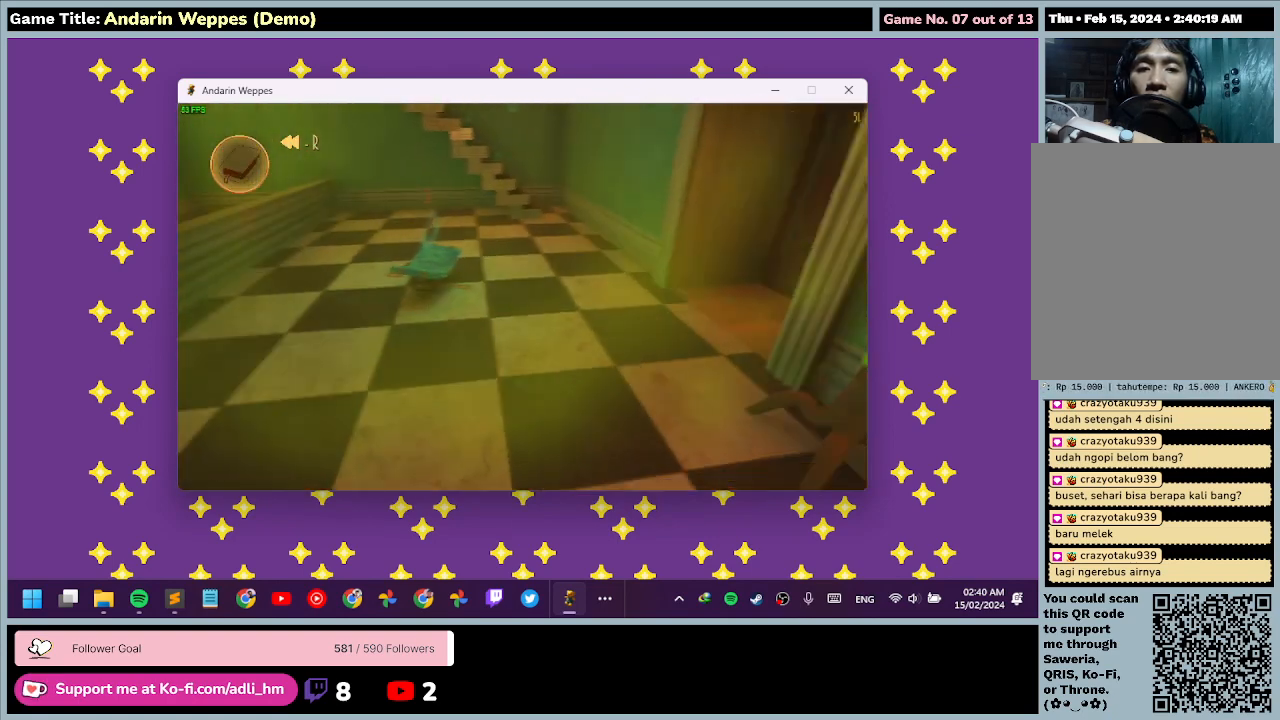
{"keys": [], "mouse": [], "events": [[300, "w", "up"]]}
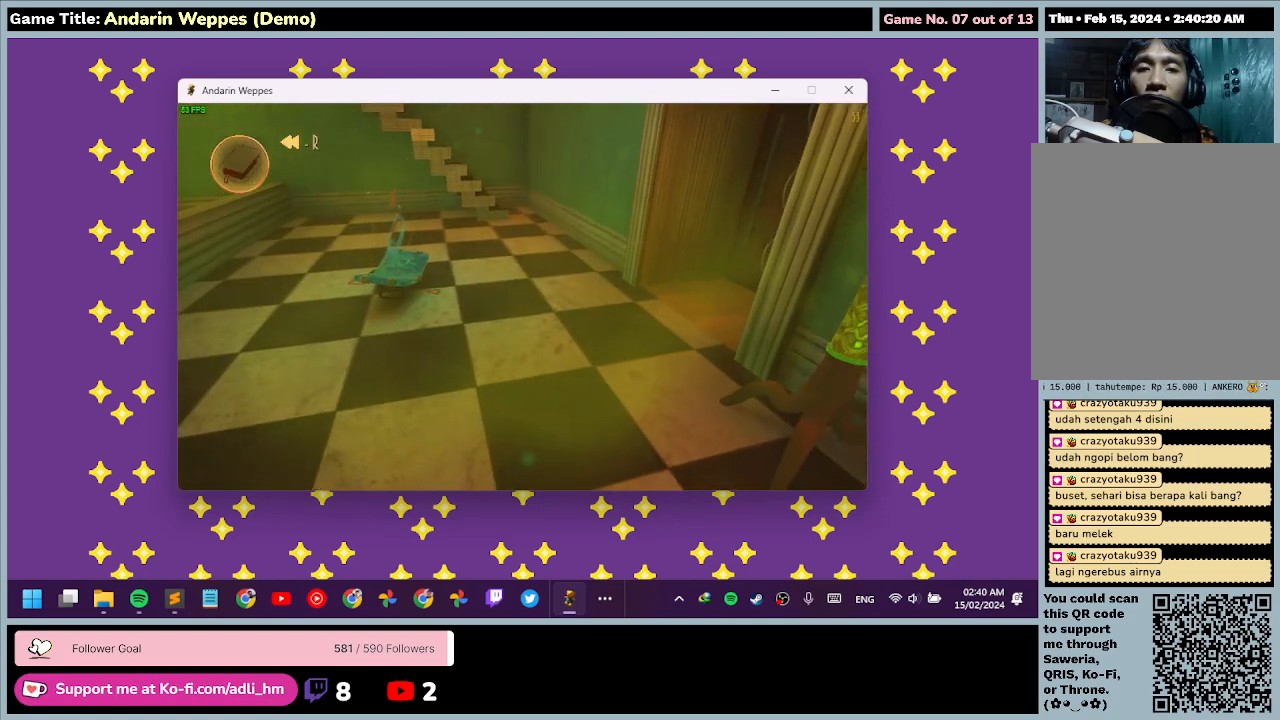
{"keys": [], "mouse": [], "events": []}
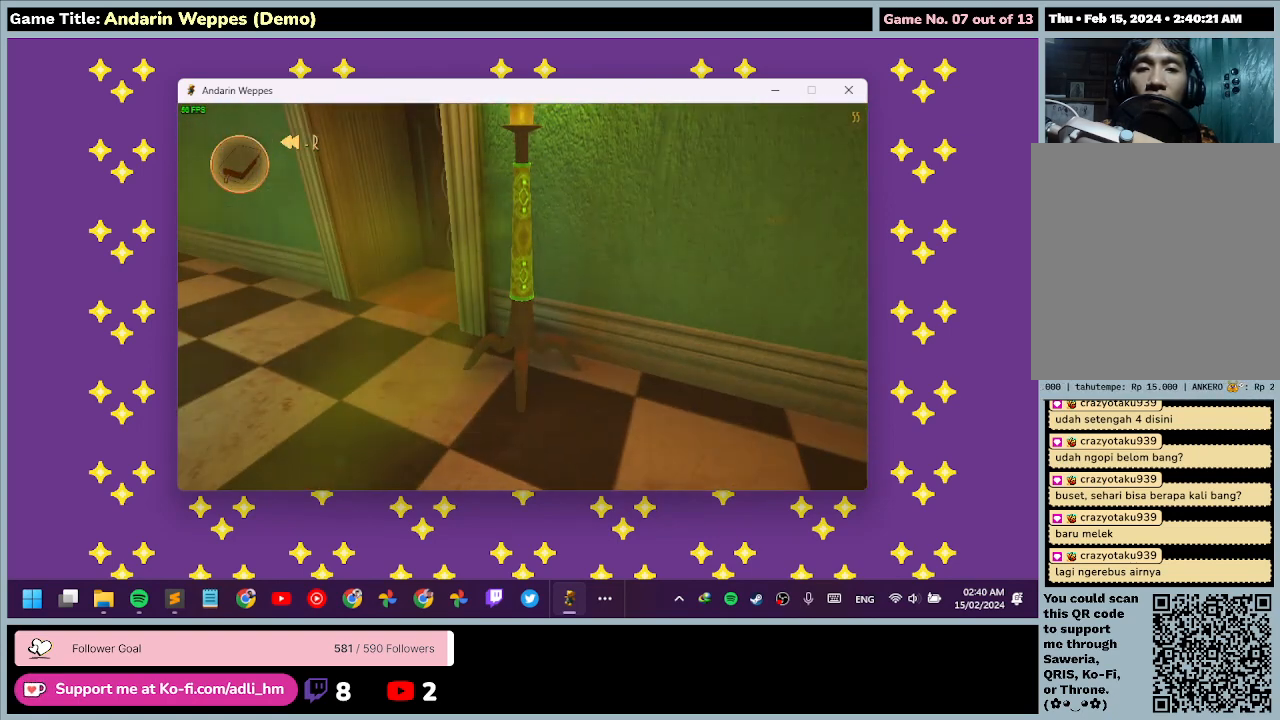
{"keys": [], "mouse": [], "events": []}
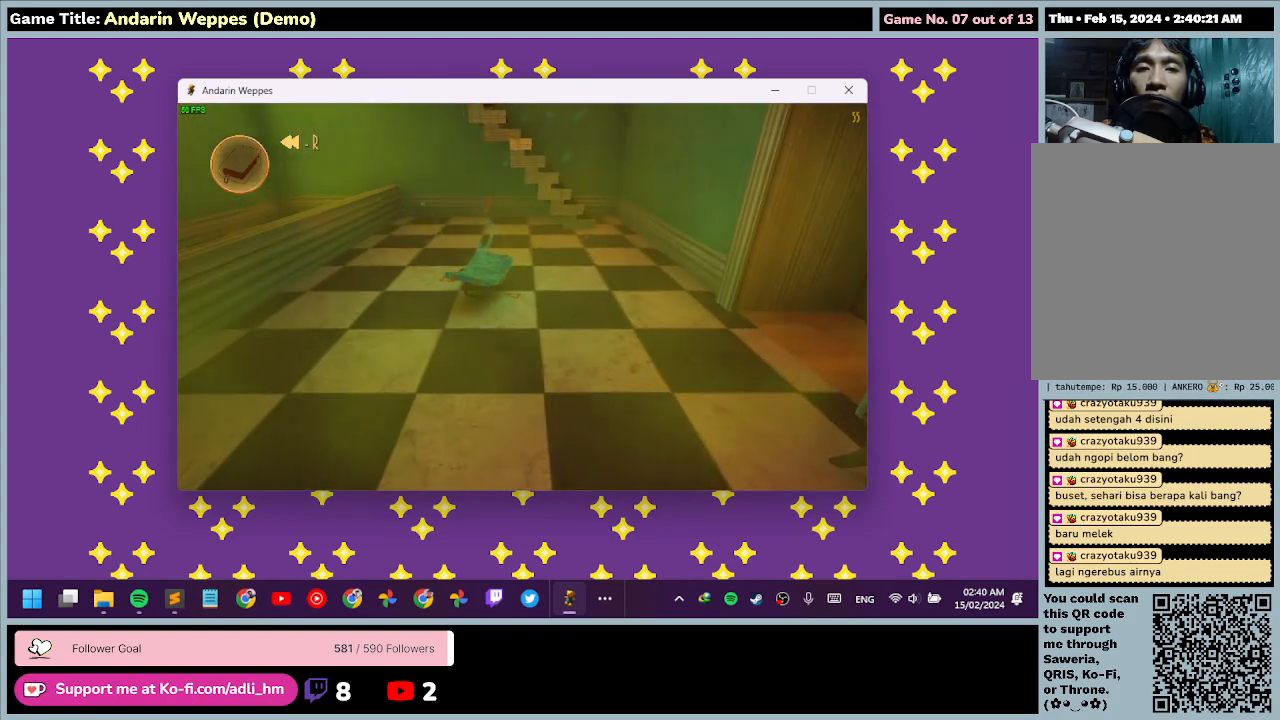
{"keys": [], "mouse": [], "events": []}
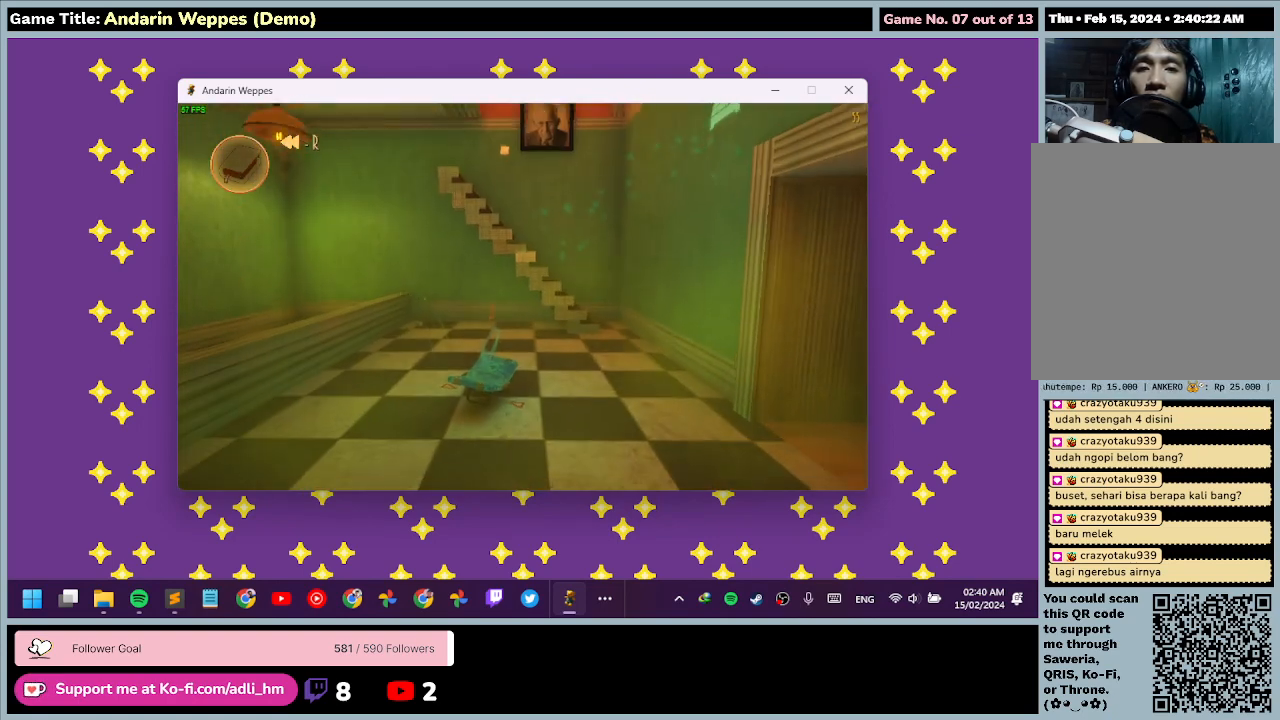
{"keys": [], "mouse": [], "events": []}
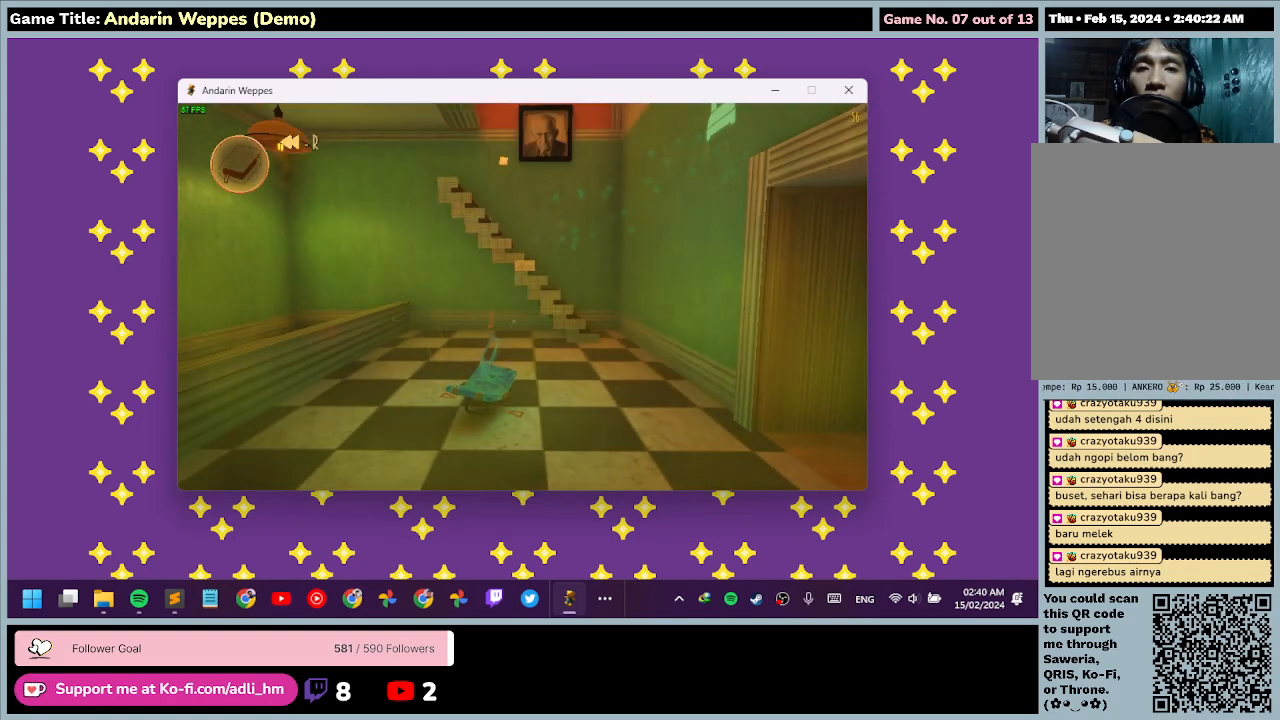
{"keys": [], "mouse": [], "events": []}
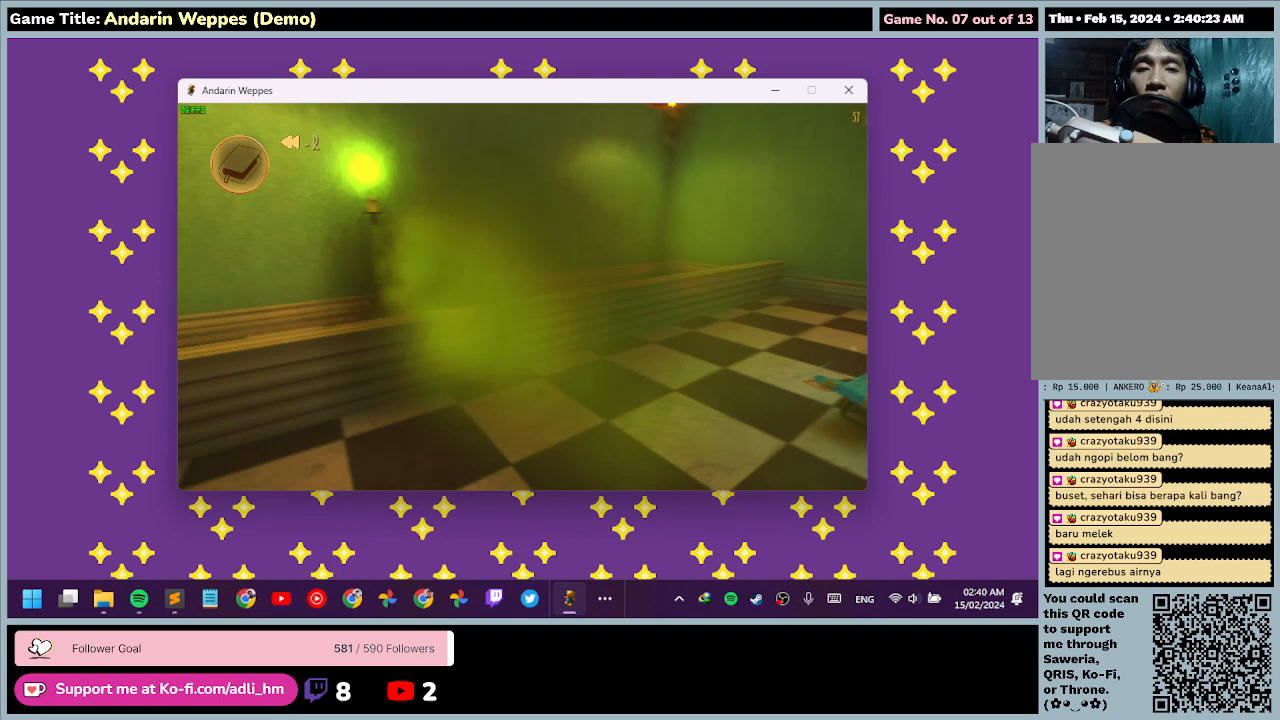
{"keys": [], "mouse": [], "events": []}
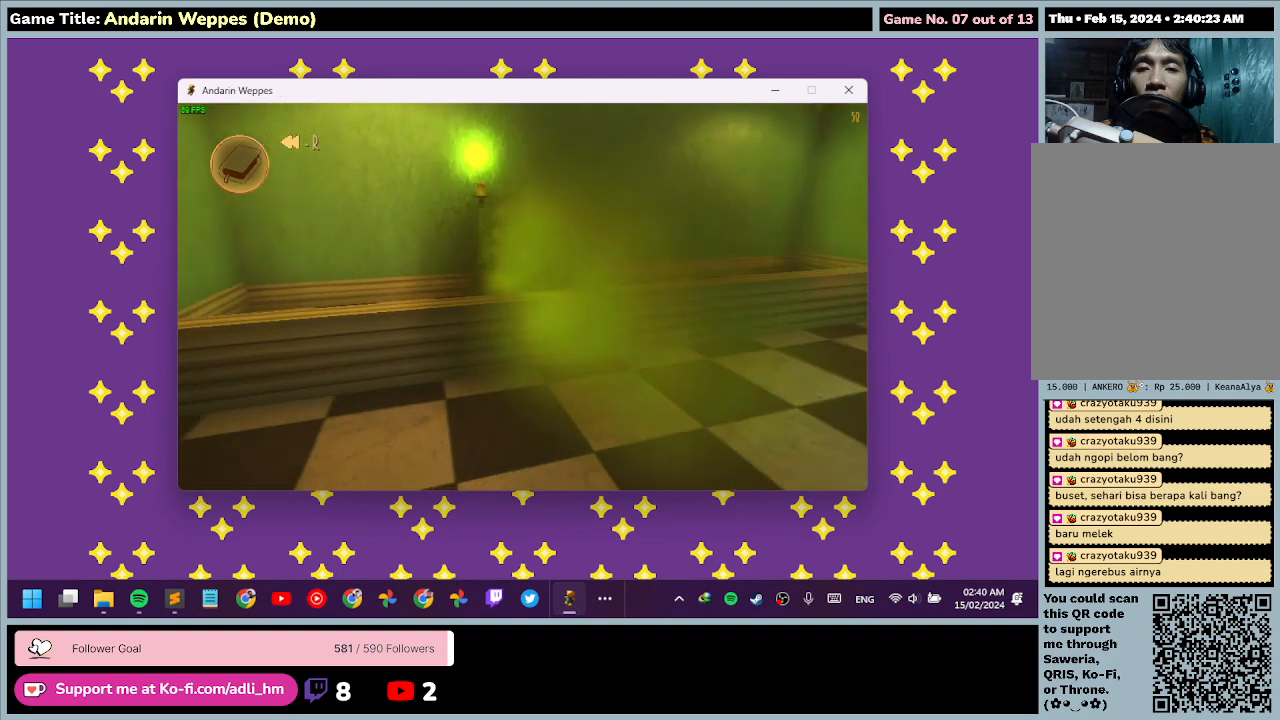
{"keys": [], "mouse": [], "events": []}
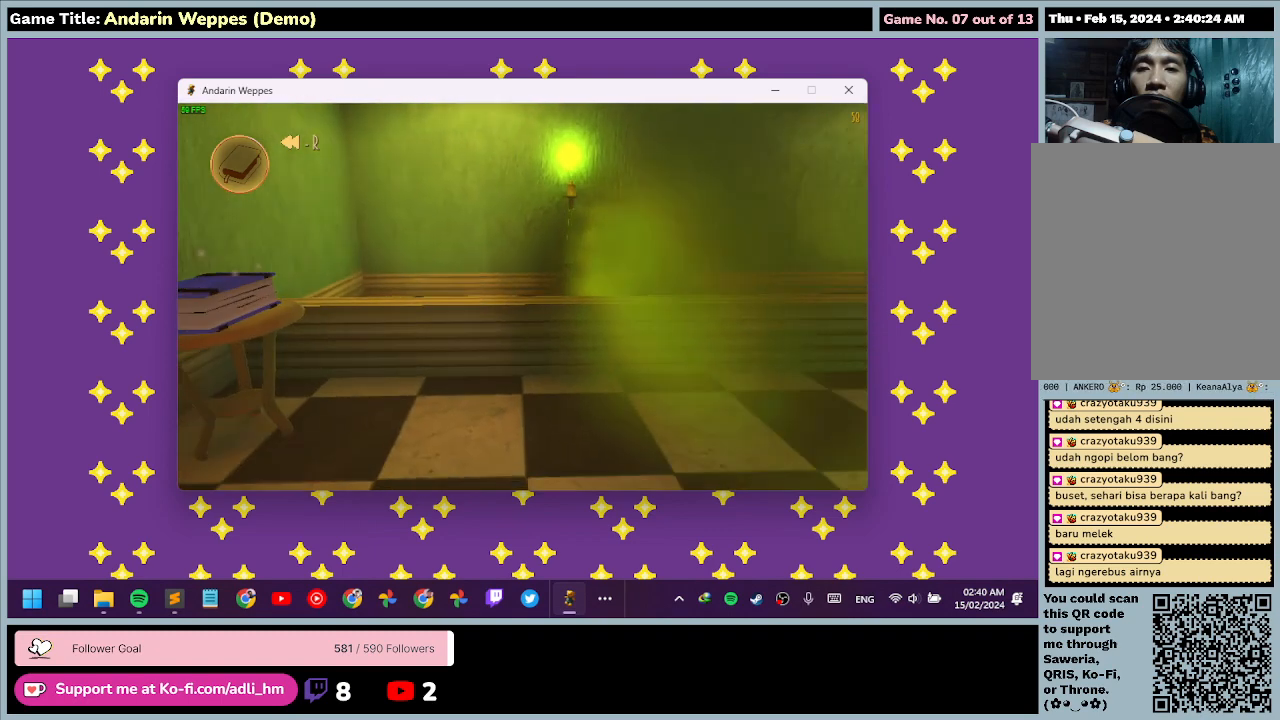
{"keys": [], "mouse": [], "events": []}
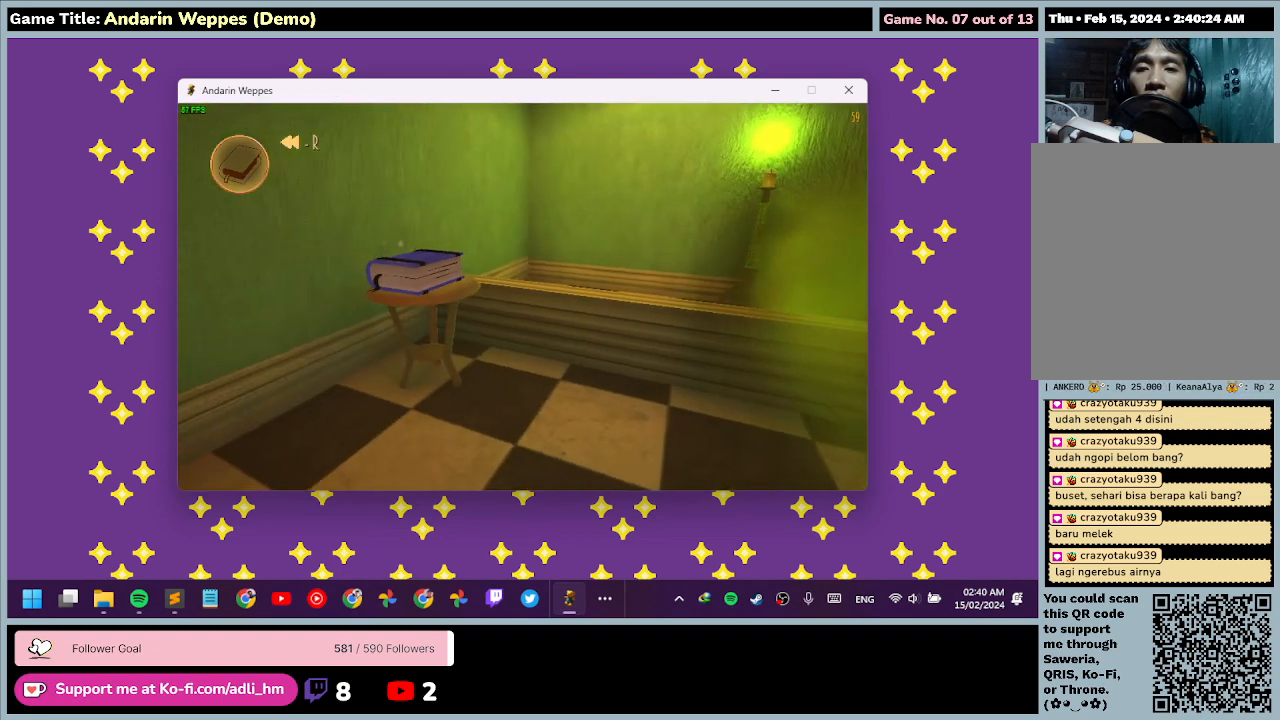
{"keys": ["w"], "mouse": [], "events": [[167, "w", "down"]]}
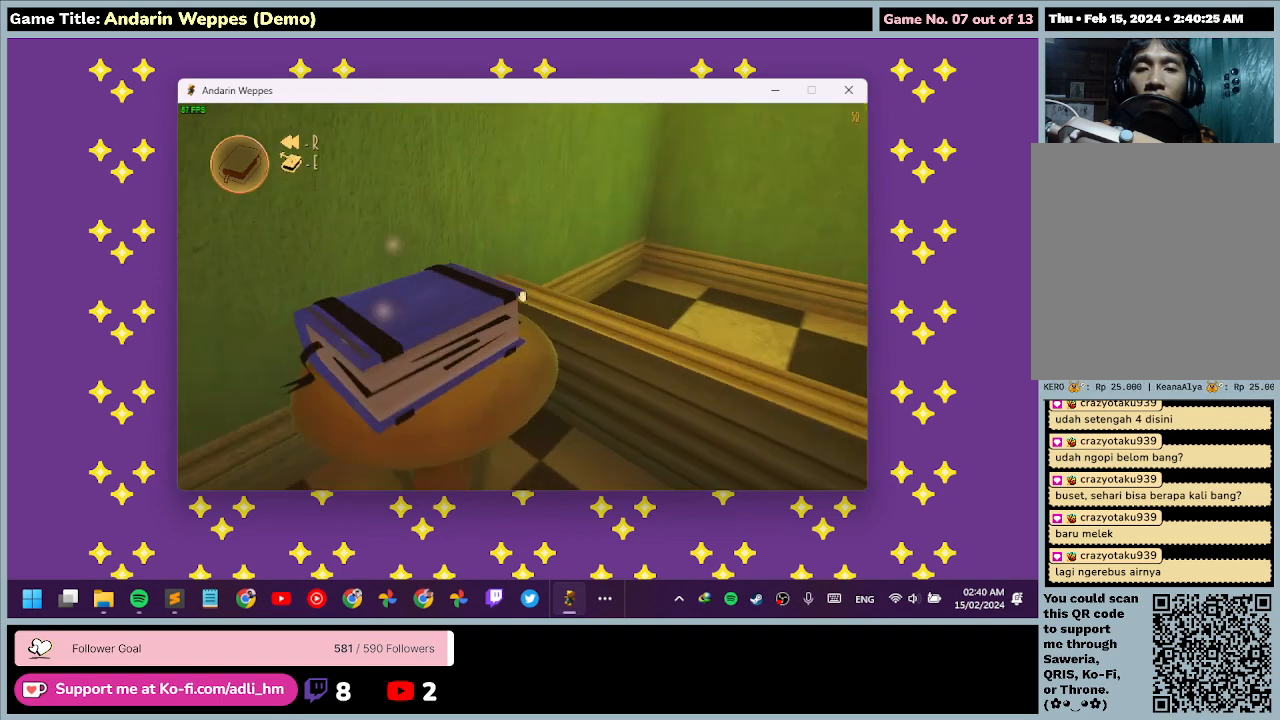
{"keys": [], "mouse": ["left"], "events": [[100, "w", "up"], [267, "mouse_left", "down"]]}
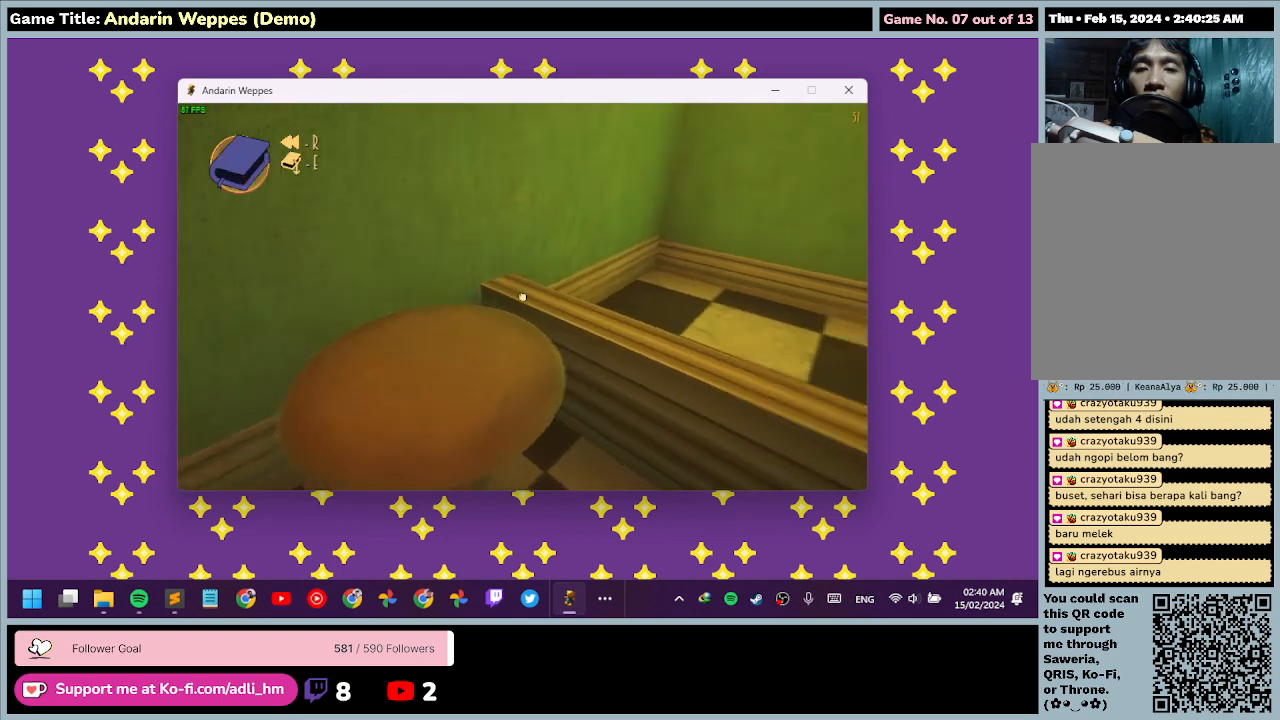
{"keys": [], "mouse": [], "events": [[100, "mouse_left", "up"]]}